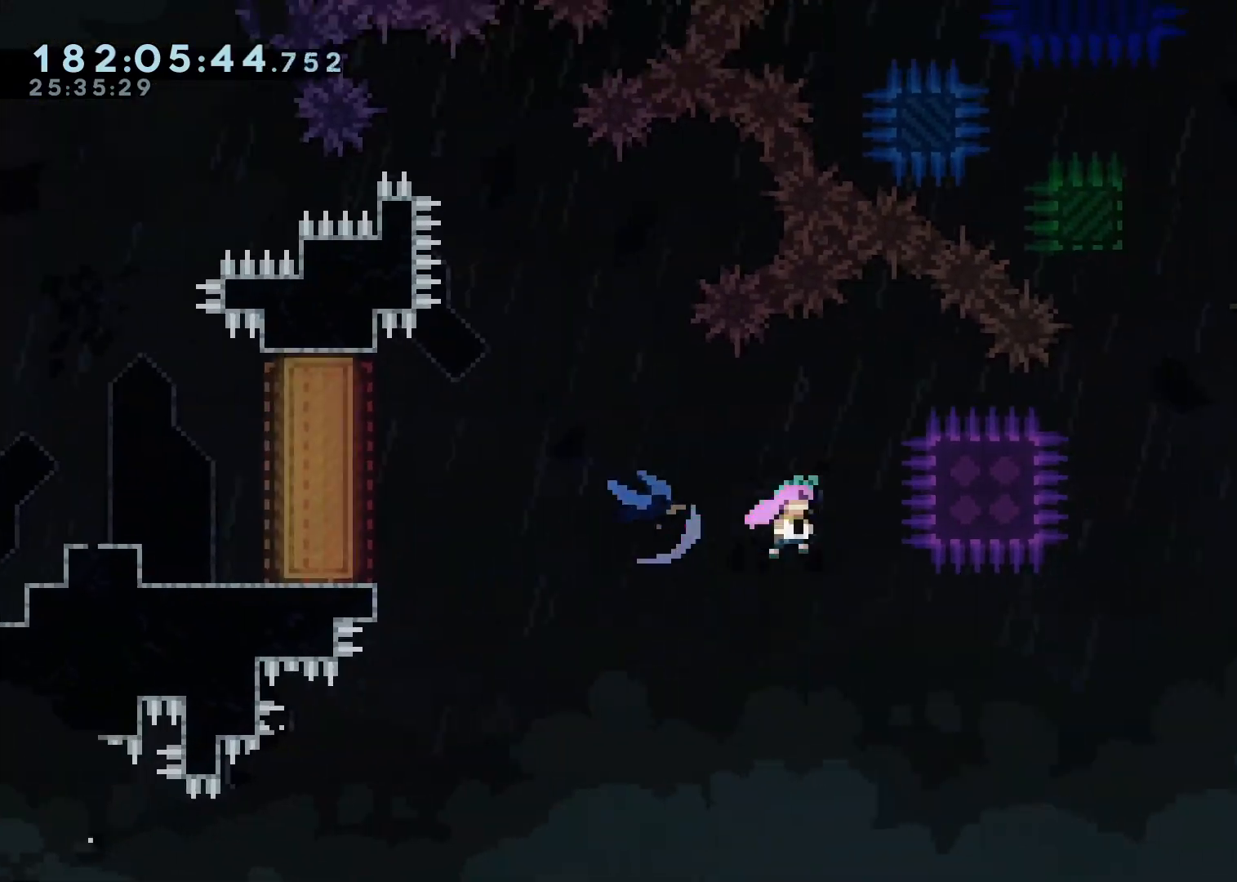
Gameplay with a controller (Xbox layout); each line is a JSON object with the inputs held at the frame after it. "events" lists button and stick changes between this image and that frame as [ms after this image, input, new state], when the widget could be followed in between.
{"buttons": ["X"], "left_stick": "up", "right_stick": "center", "events": [[33, "left_stick", "center"], [183, "R1", "down"], [383, "R1", "up"], [467, "X", "down"], [483, "left_stick", "up"]]}
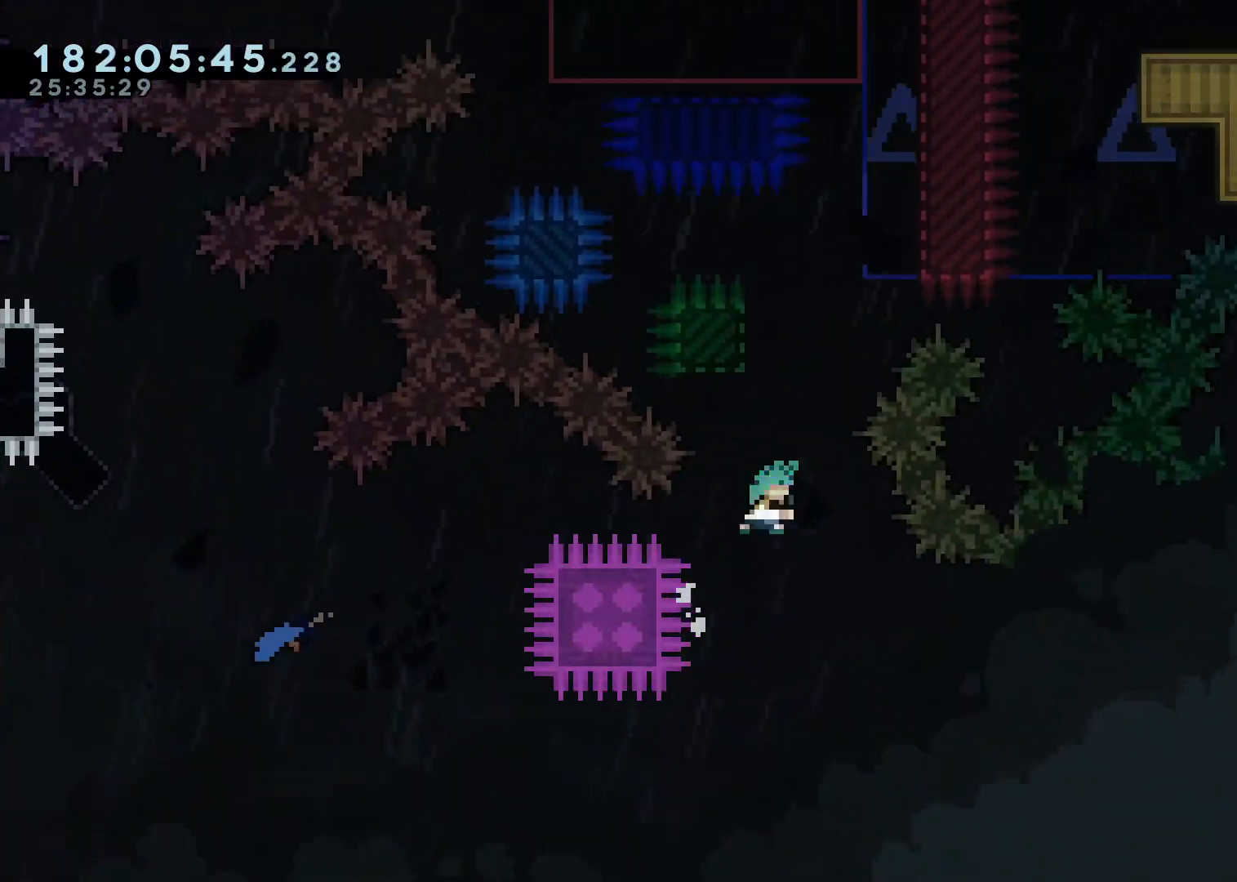
{"buttons": ["A"], "left_stick": "left", "right_stick": "center", "events": [[83, "X", "up"], [200, "A", "down"], [217, "left_stick", "up-right"], [400, "A", "up"], [483, "A", "down"], [483, "left_stick", "left"]]}
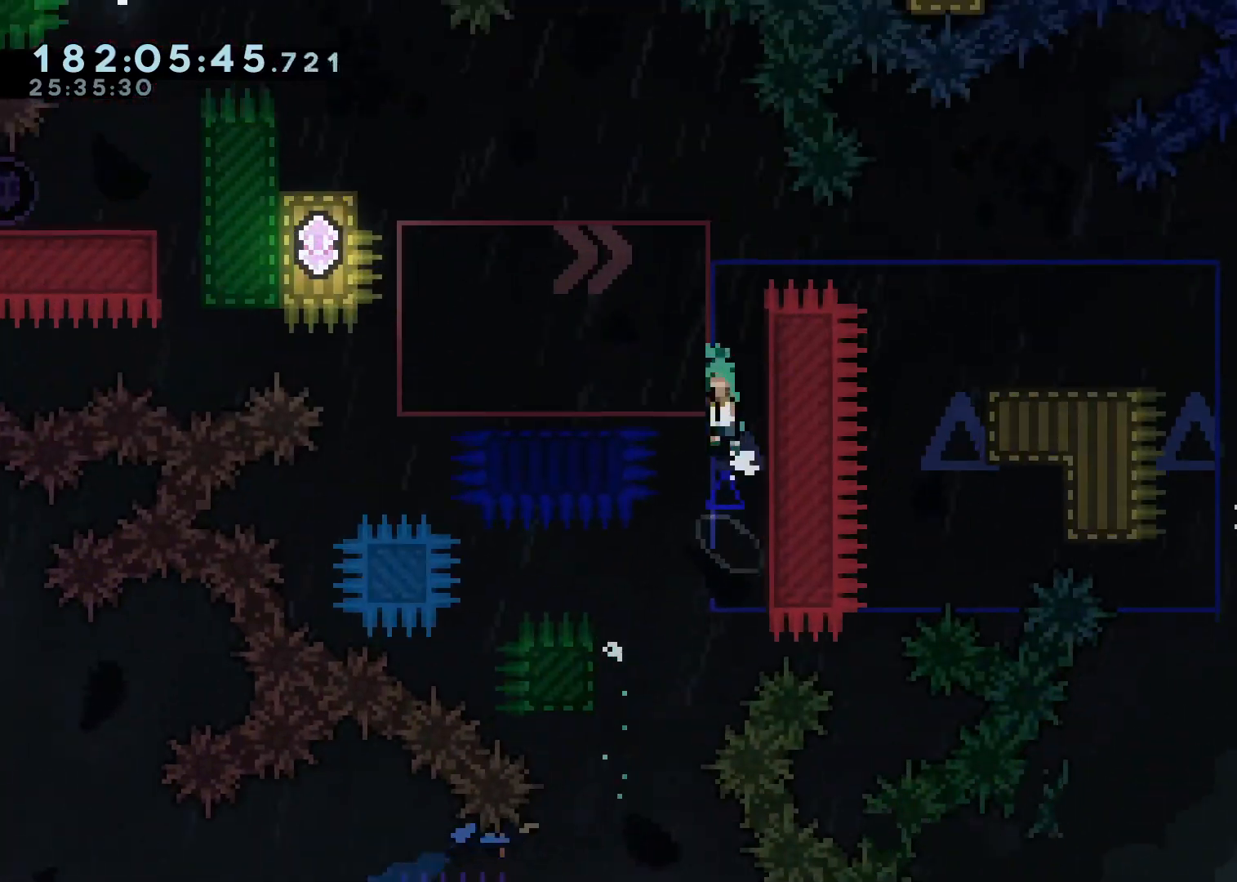
{"buttons": ["A"], "left_stick": "left", "right_stick": "center", "events": [[83, "A", "up"], [233, "left_stick", "center"], [317, "A", "down"], [350, "left_stick", "left"]]}
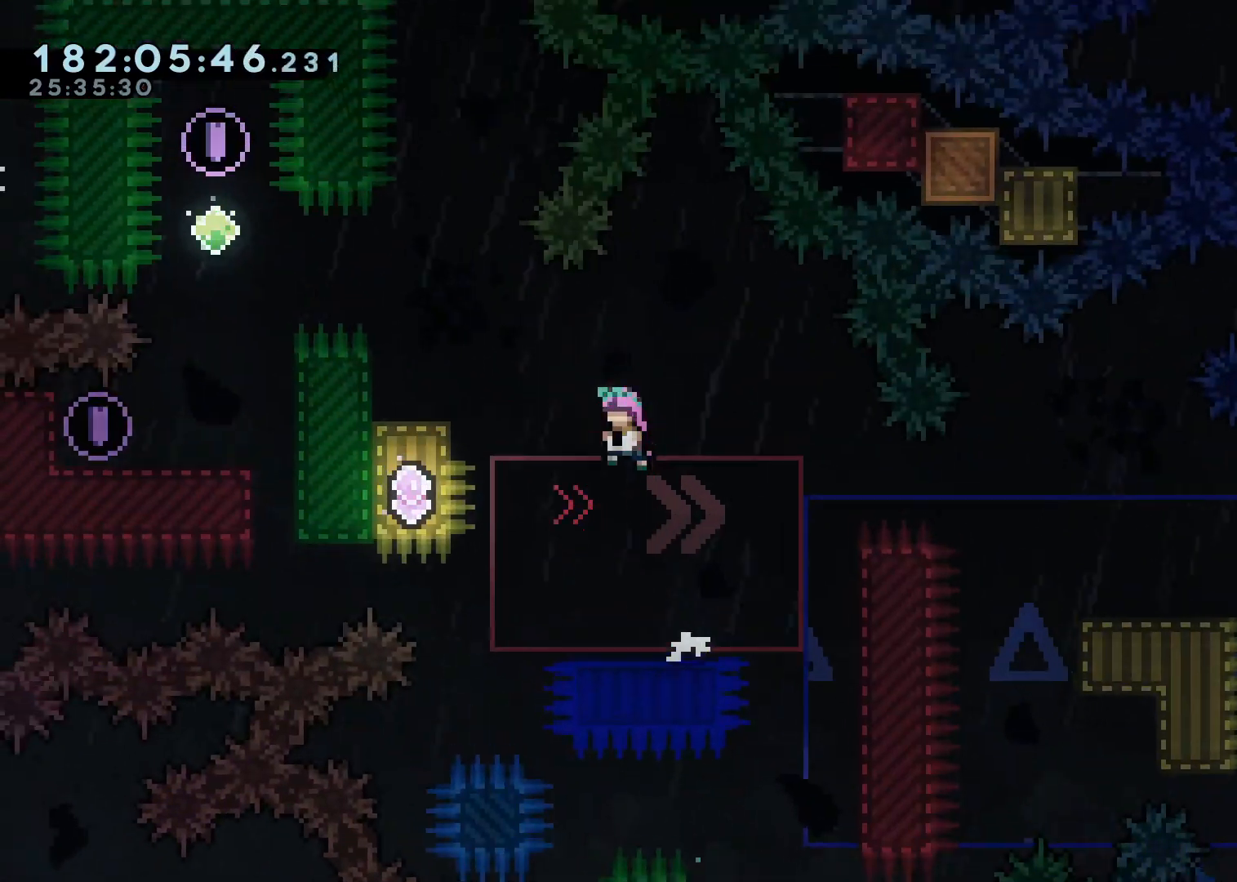
{"buttons": ["A"], "left_stick": "up-left", "right_stick": "center", "events": [[167, "X", "down"], [267, "X", "up"], [283, "A", "up"], [367, "A", "down"], [433, "left_stick", "up-left"]]}
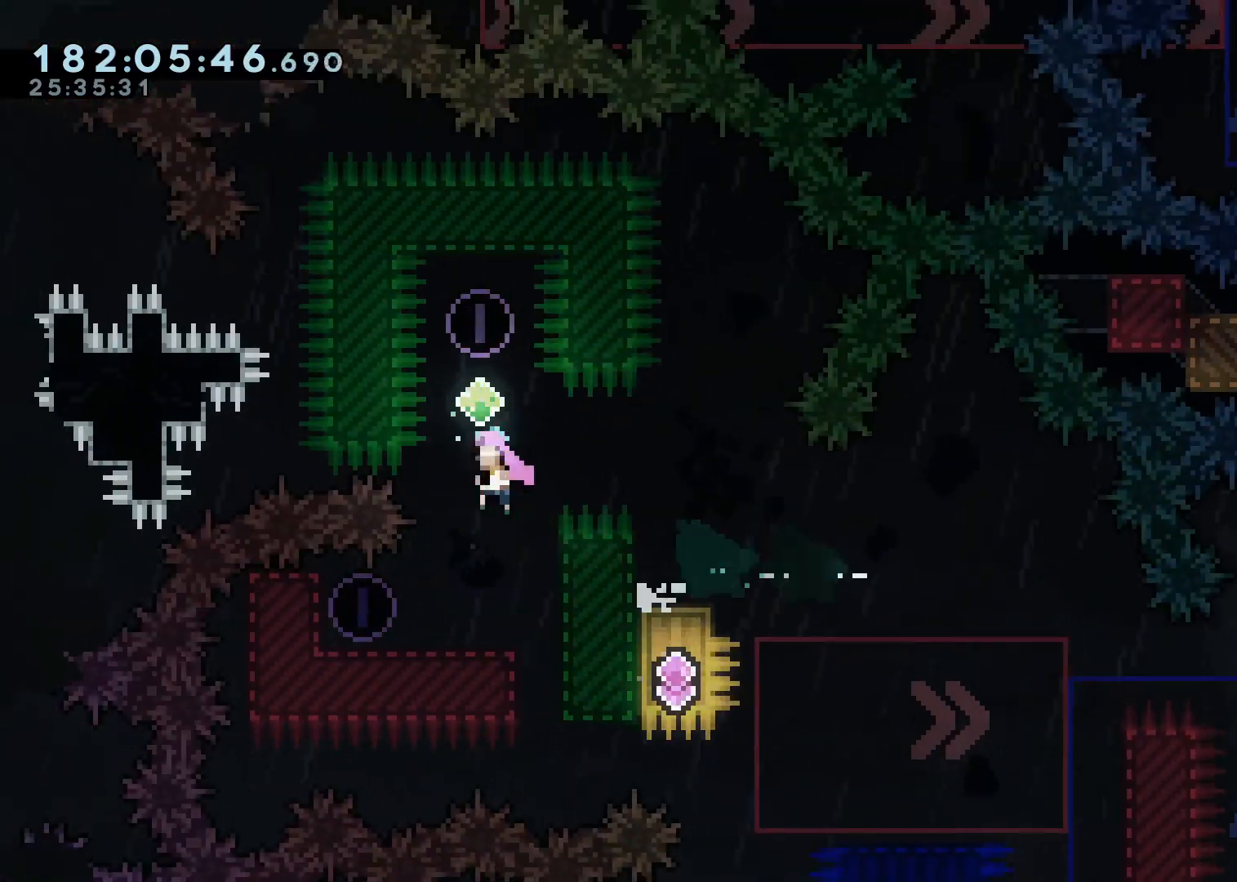
{"buttons": [], "left_stick": "down", "right_stick": "center", "events": [[17, "left_stick", "up"], [33, "X", "down"], [167, "A", "up"], [183, "X", "up"], [217, "left_stick", "center"], [267, "left_stick", "down"], [283, "X", "down"], [467, "X", "up"]]}
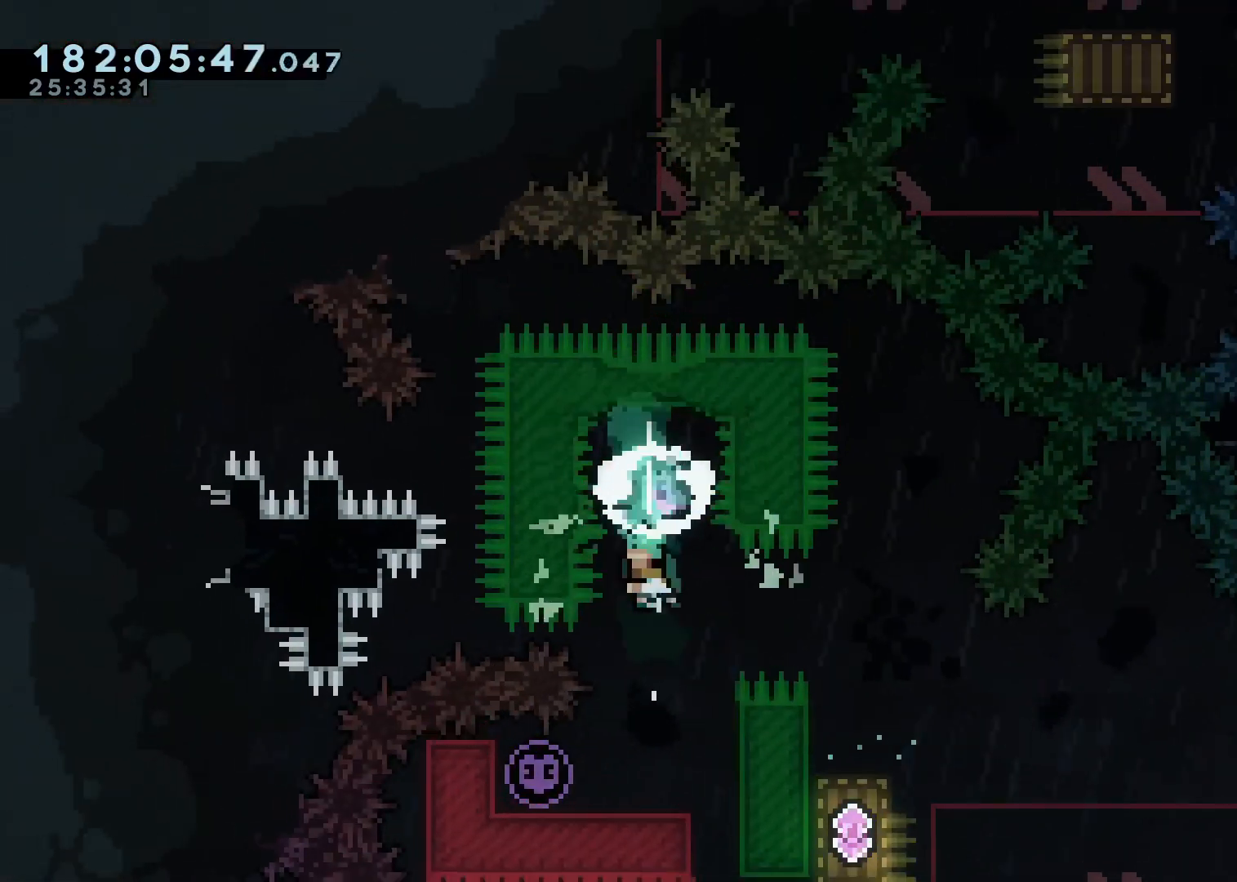
{"buttons": ["X"], "left_stick": "down-right", "right_stick": "center", "events": [[200, "left_stick", "down-left"], [217, "X", "down"], [317, "X", "up"], [383, "A", "down"], [383, "left_stick", "down-right"], [467, "X", "down"], [500, "A", "up"]]}
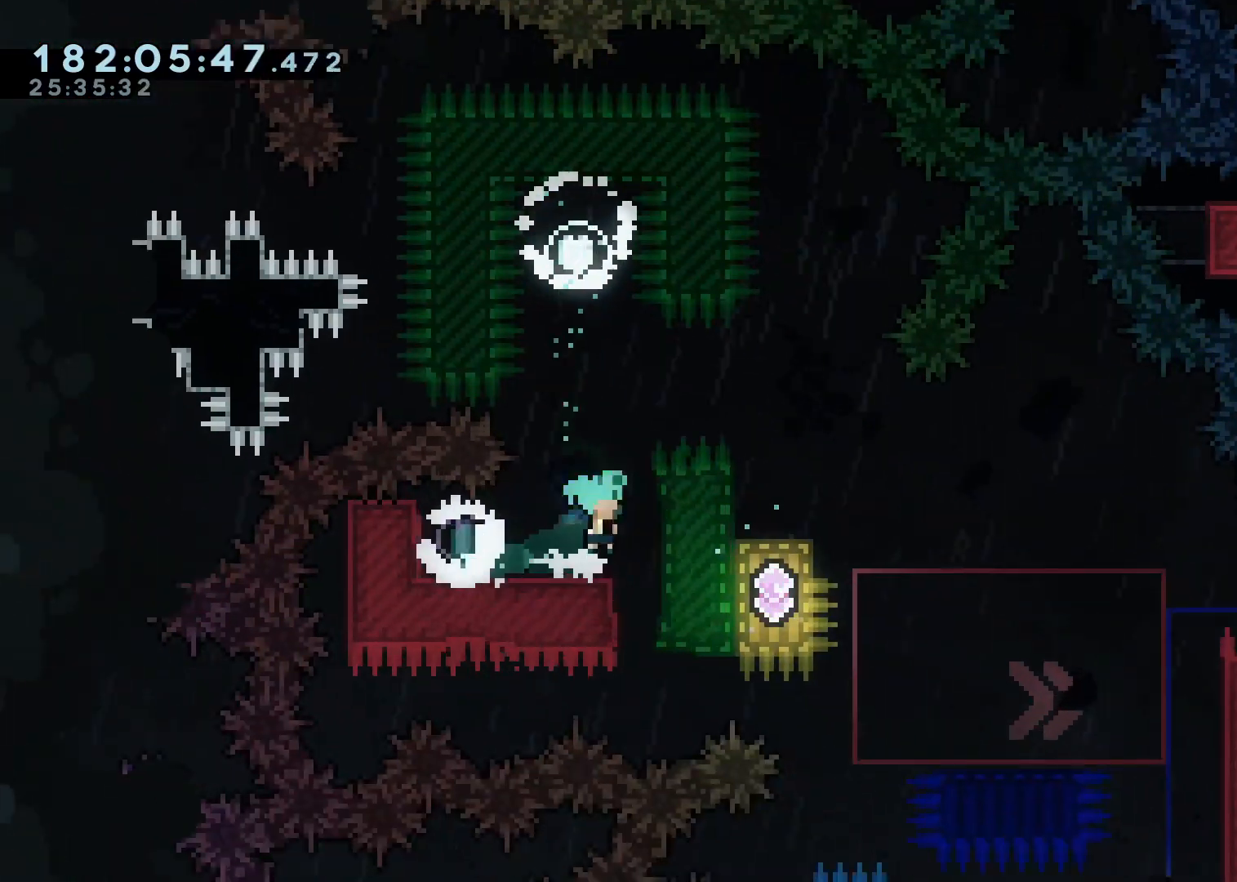
{"buttons": [], "left_stick": "right", "right_stick": "center", "events": [[67, "X", "up"], [383, "A", "down"], [400, "left_stick", "right"], [450, "A", "up"]]}
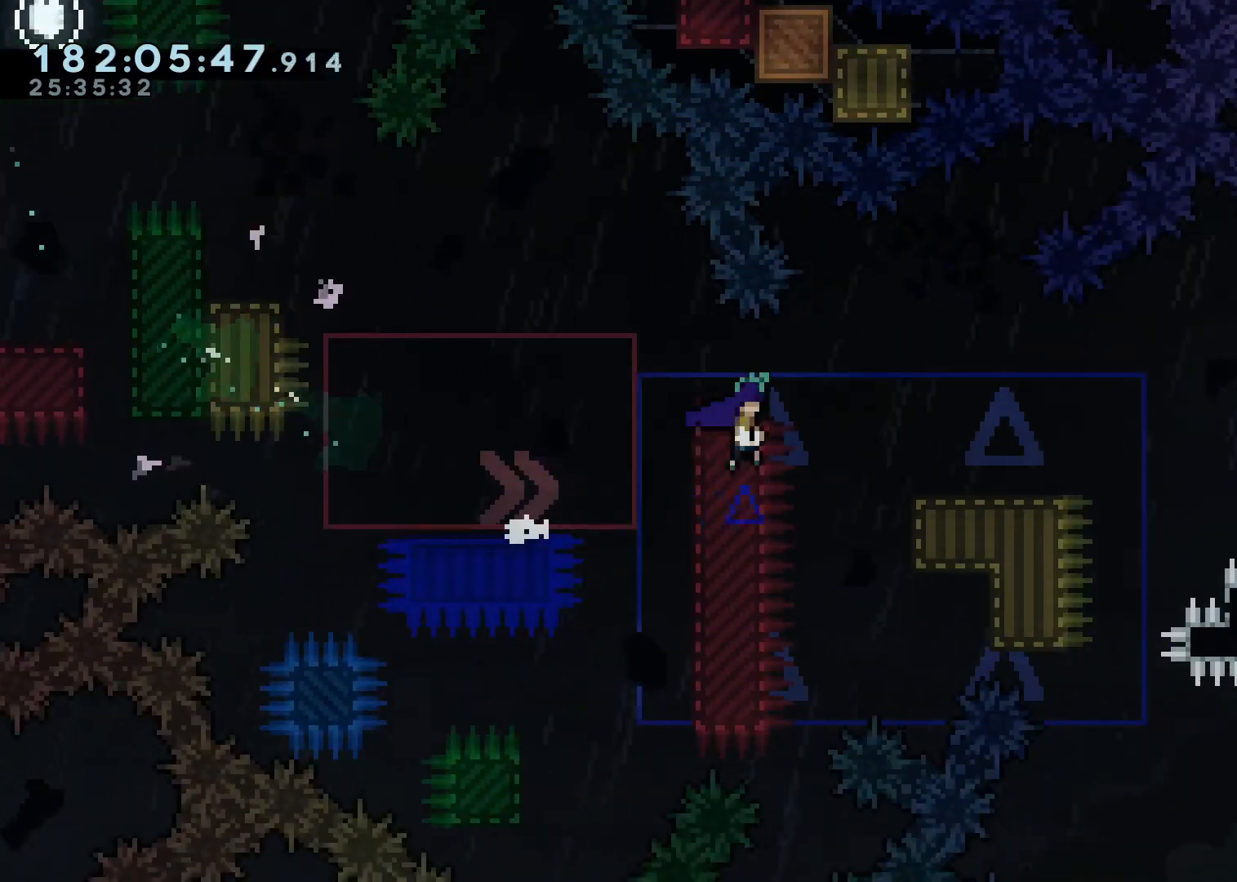
{"buttons": ["L2"], "left_stick": "up-right", "right_stick": "center", "events": [[150, "A", "down"], [483, "A", "up"], [500, "L2", "down"], [500, "left_stick", "up-right"]]}
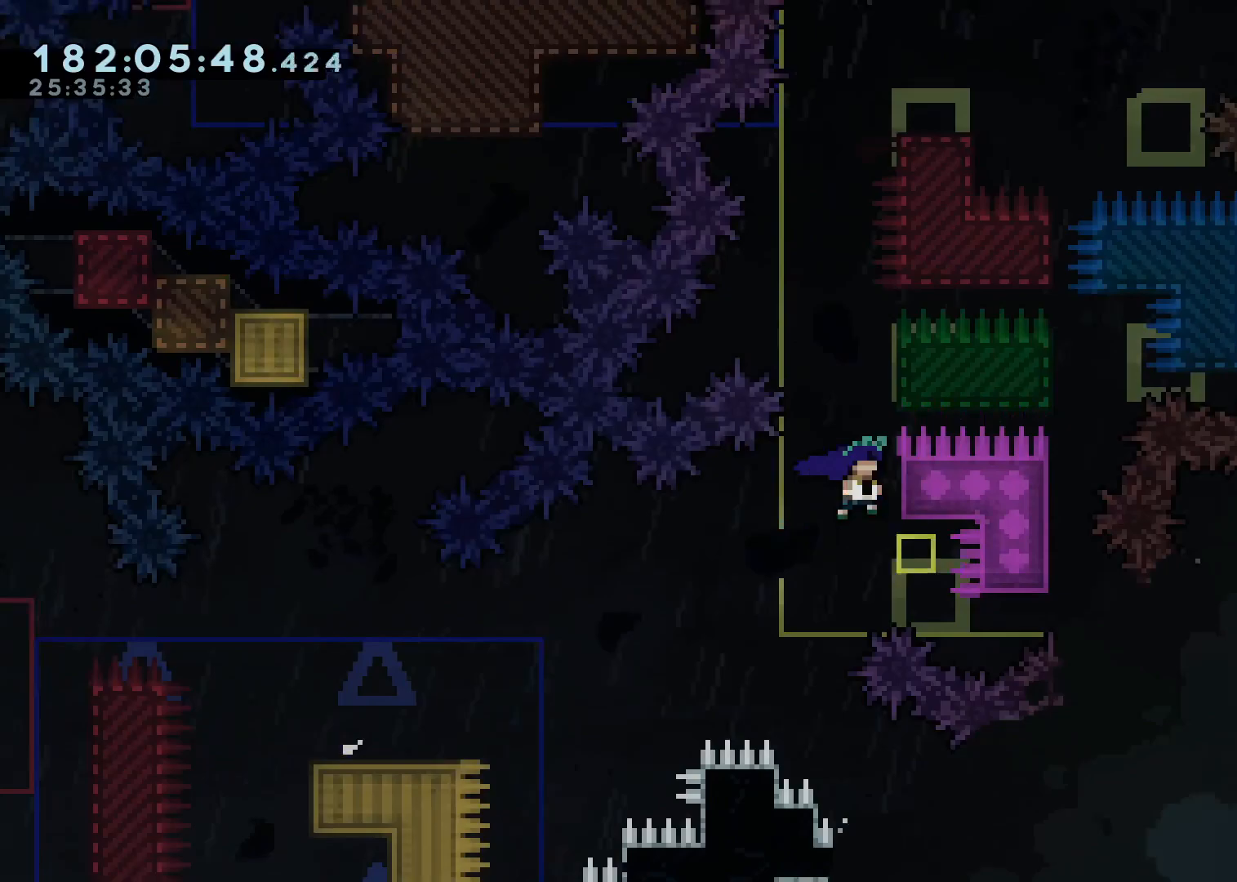
{"buttons": ["A"], "left_stick": "center", "right_stick": "center", "events": [[67, "A", "down"], [100, "L2", "up"], [117, "left_stick", "center"], [233, "A", "up"], [283, "A", "down"]]}
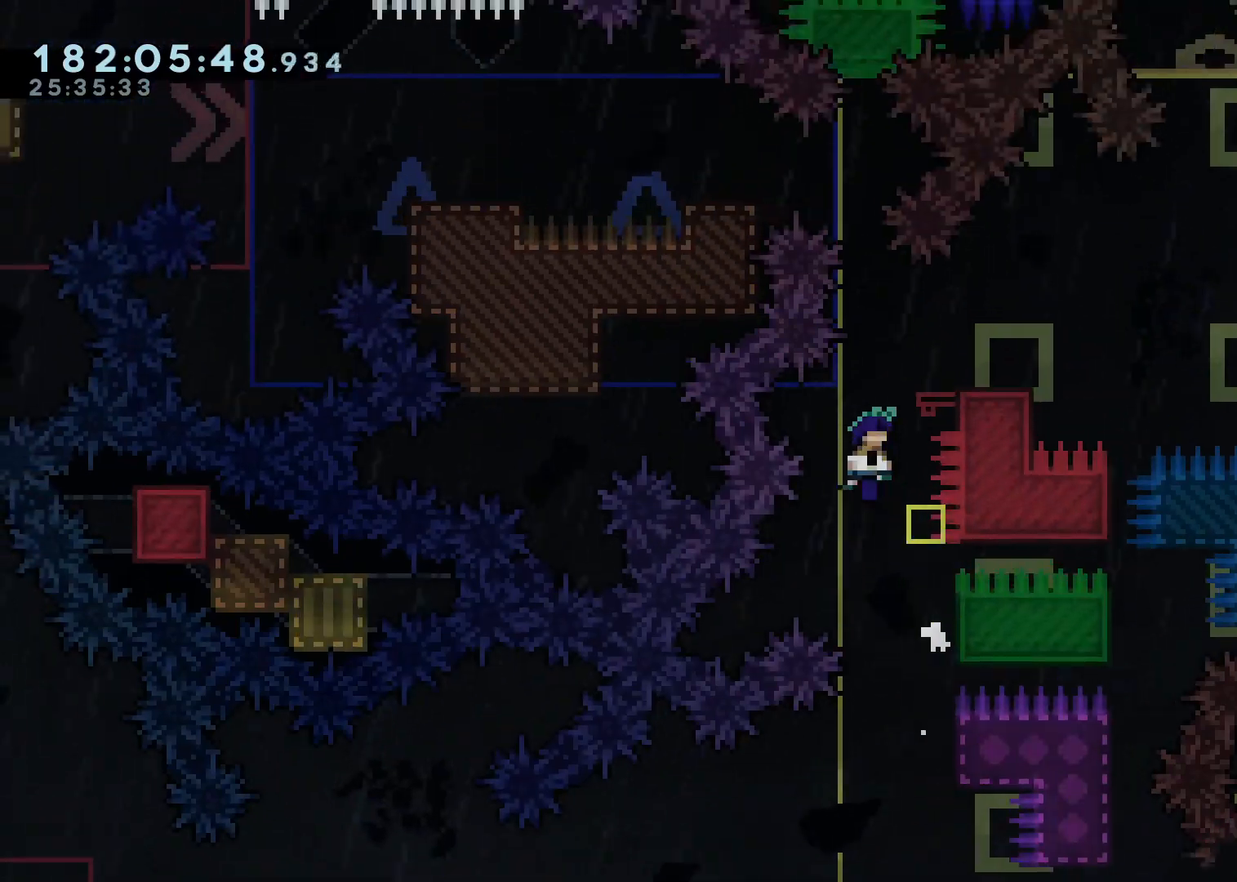
{"buttons": ["L1"], "left_stick": "left", "right_stick": "center", "events": [[100, "left_stick", "up"], [150, "X", "down"], [333, "X", "up"], [350, "A", "up"], [367, "left_stick", "center"], [500, "L1", "down"], [500, "left_stick", "left"]]}
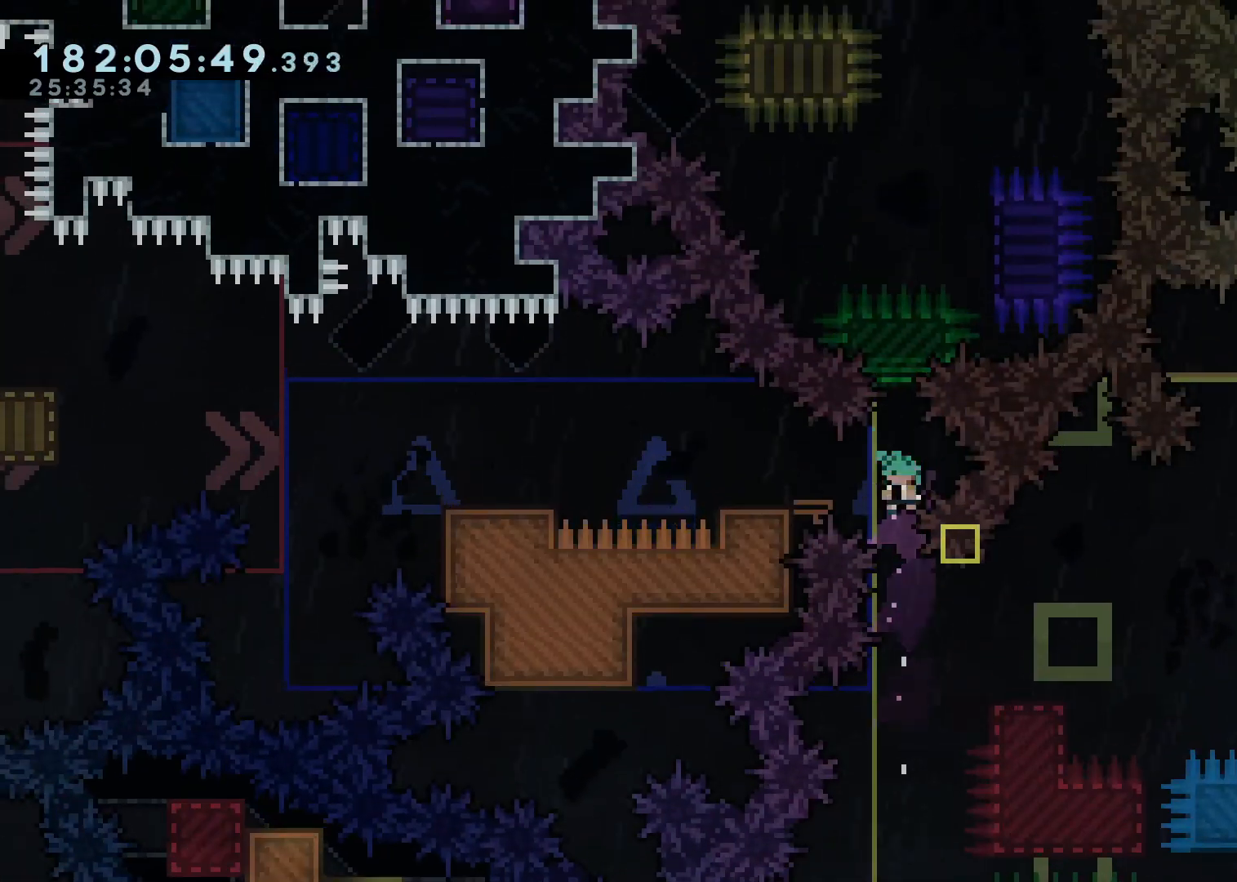
{"buttons": ["A"], "left_stick": "left", "right_stick": "center", "events": [[83, "L1", "up"], [133, "A", "down"], [217, "A", "up"], [383, "A", "down"]]}
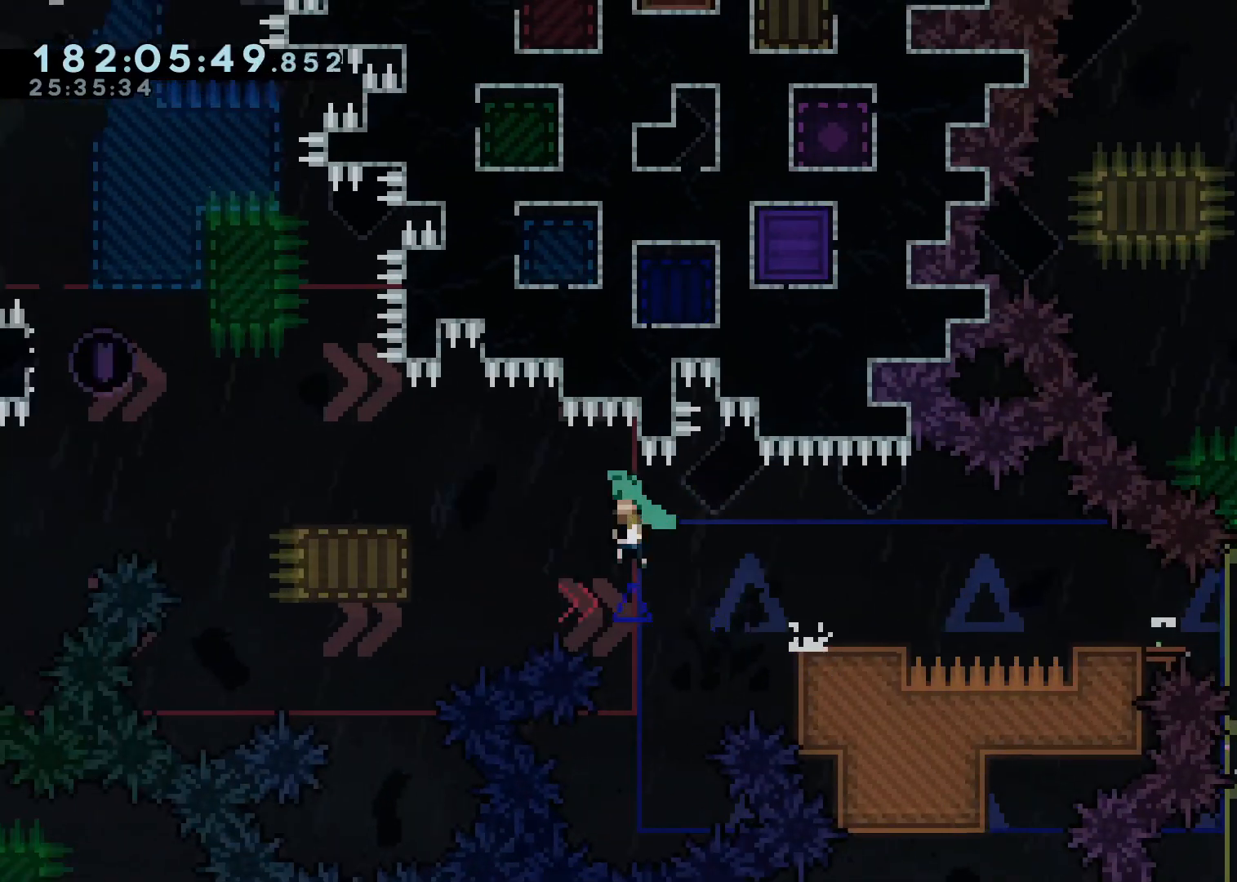
{"buttons": ["A"], "left_stick": "left", "right_stick": "center", "events": [[167, "A", "up"], [267, "A", "down"]]}
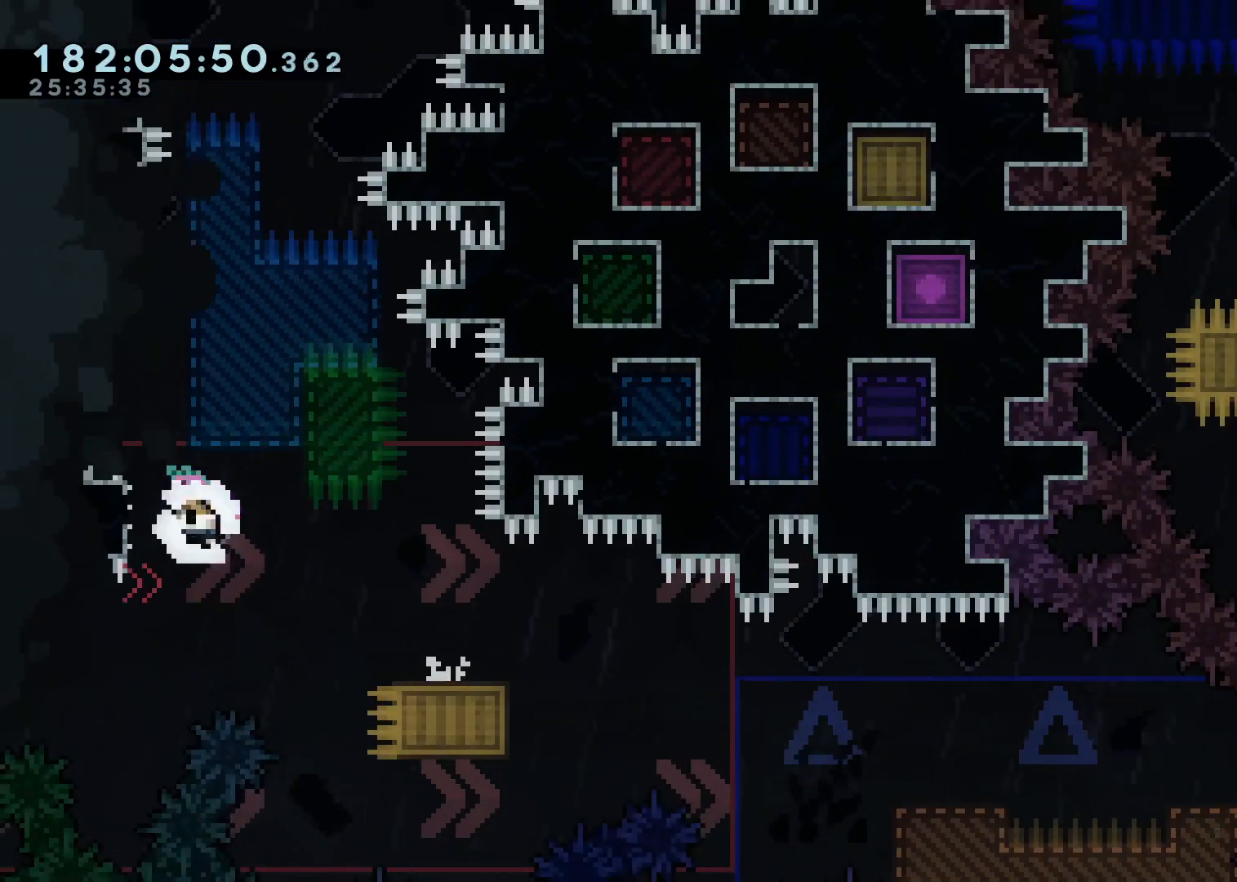
{"buttons": ["A", "X"], "left_stick": "up", "right_stick": "center", "events": [[50, "A", "up"], [117, "A", "down"], [117, "left_stick", "right"], [417, "X", "down"], [417, "left_stick", "up"]]}
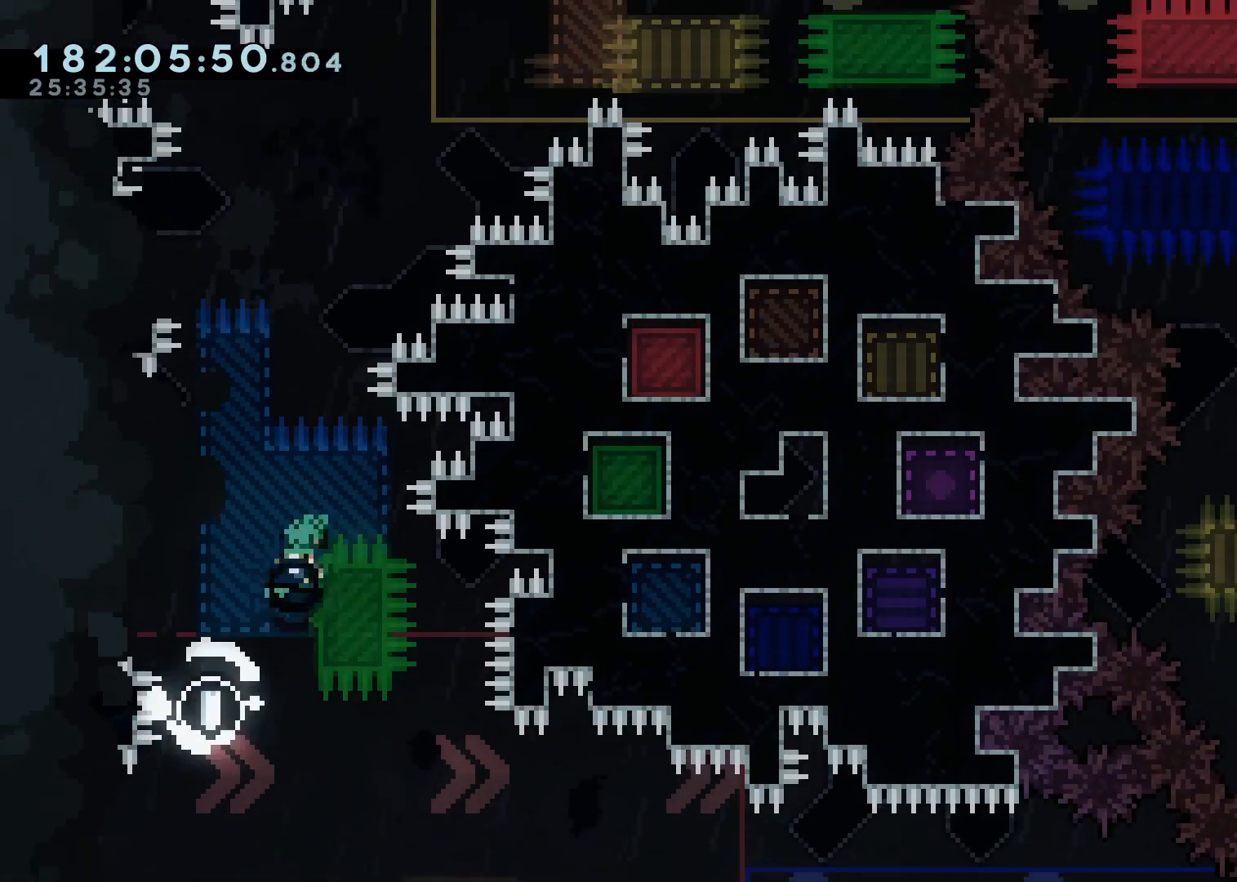
{"buttons": ["A"], "left_stick": "up-right", "right_stick": "center", "events": [[67, "X", "up"], [83, "A", "up"], [200, "A", "down"], [250, "left_stick", "up-right"]]}
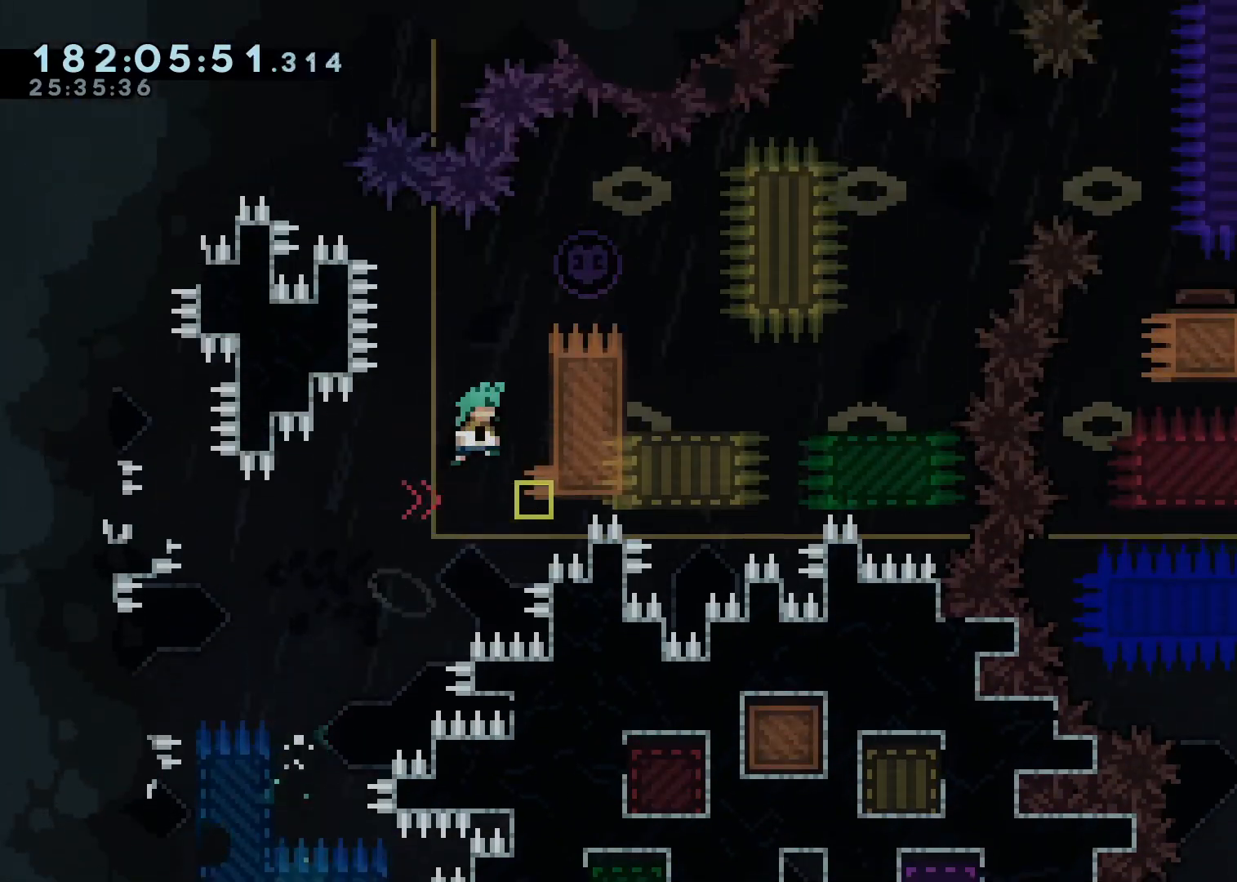
{"buttons": [], "left_stick": "right", "right_stick": "center", "events": [[67, "A", "up"], [117, "L2", "down"], [150, "A", "down"], [233, "L2", "up"], [317, "A", "up"], [317, "left_stick", "right"]]}
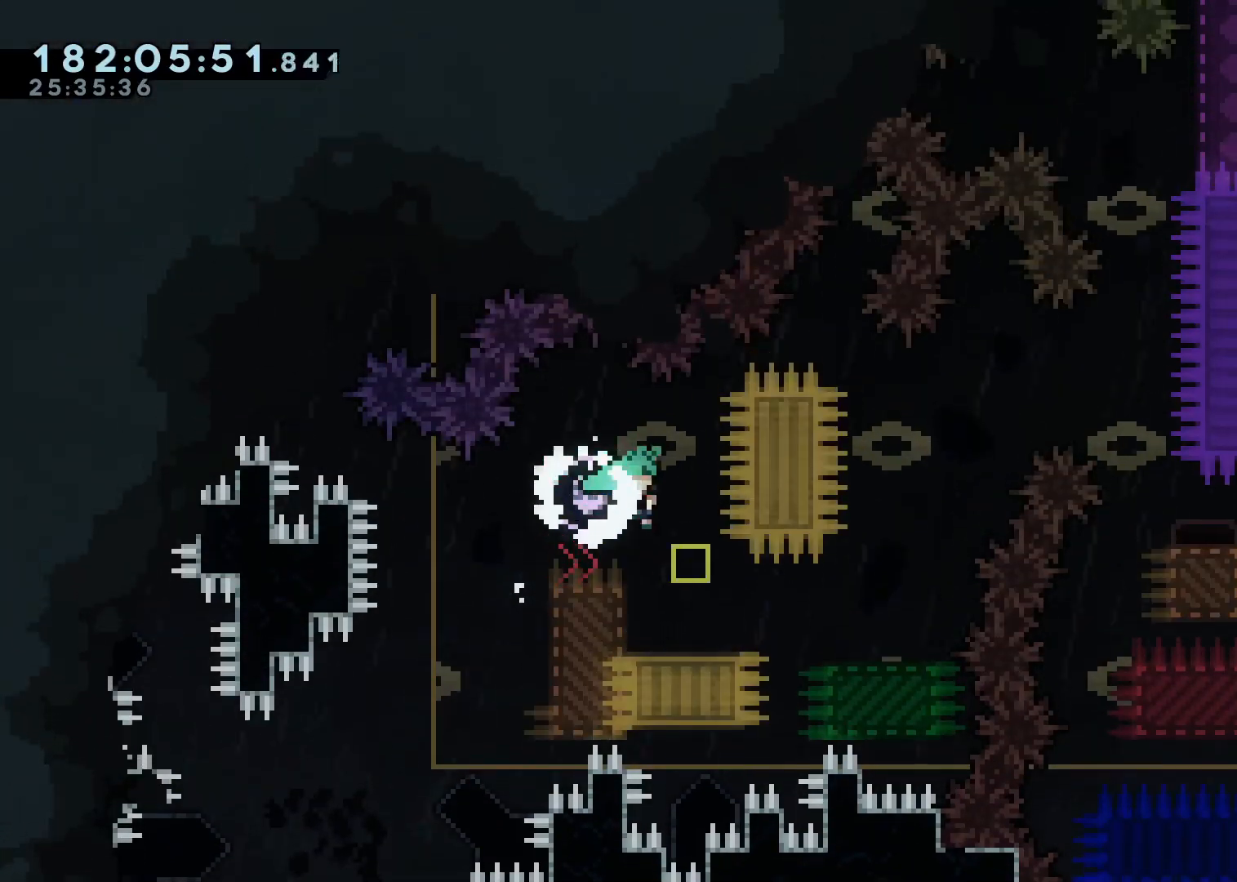
{"buttons": [], "left_stick": "down-right", "right_stick": "center", "events": [[67, "left_stick", "down-right"], [233, "A", "down"], [300, "A", "up"]]}
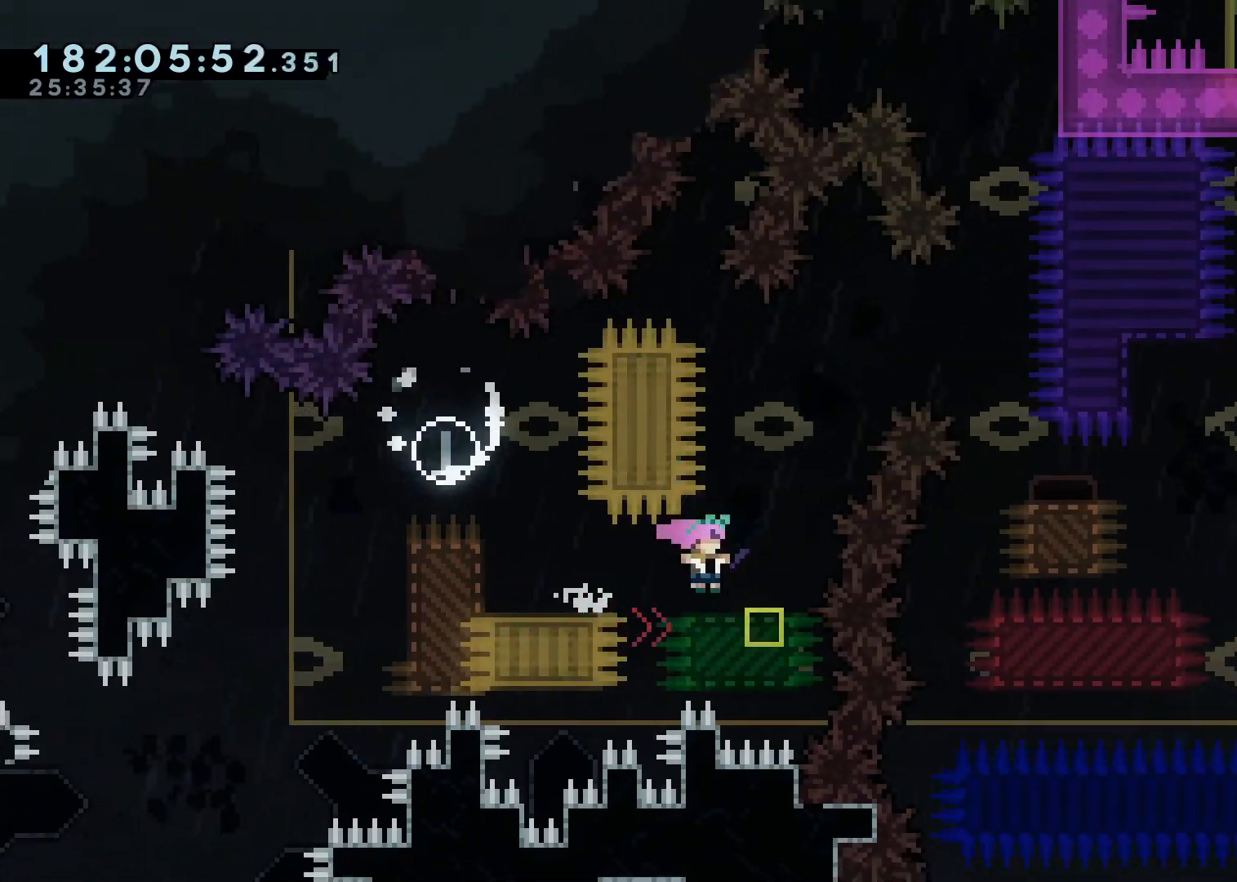
{"buttons": ["A"], "left_stick": "right", "right_stick": "center", "events": [[67, "A", "down"], [333, "left_stick", "right"]]}
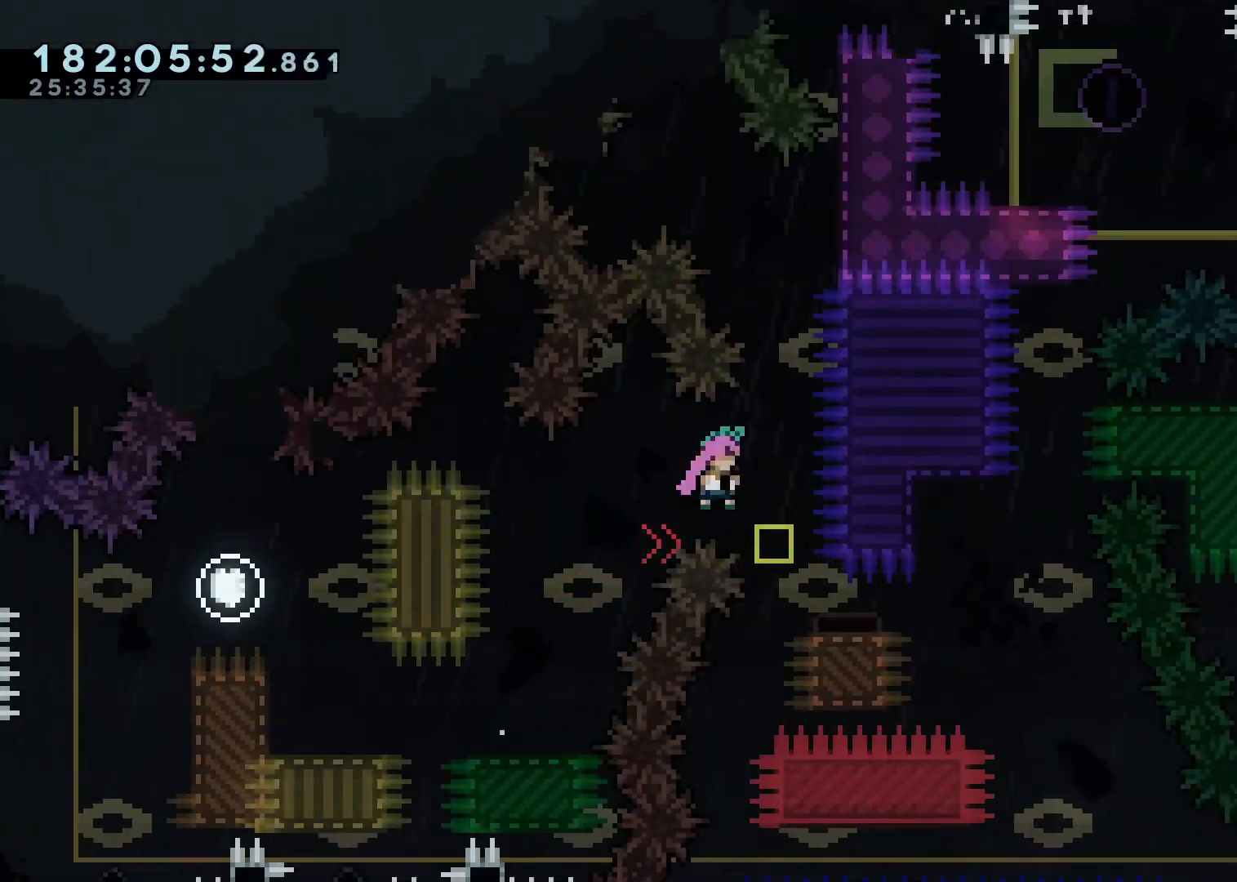
{"buttons": ["A"], "left_stick": "right", "right_stick": "center", "events": []}
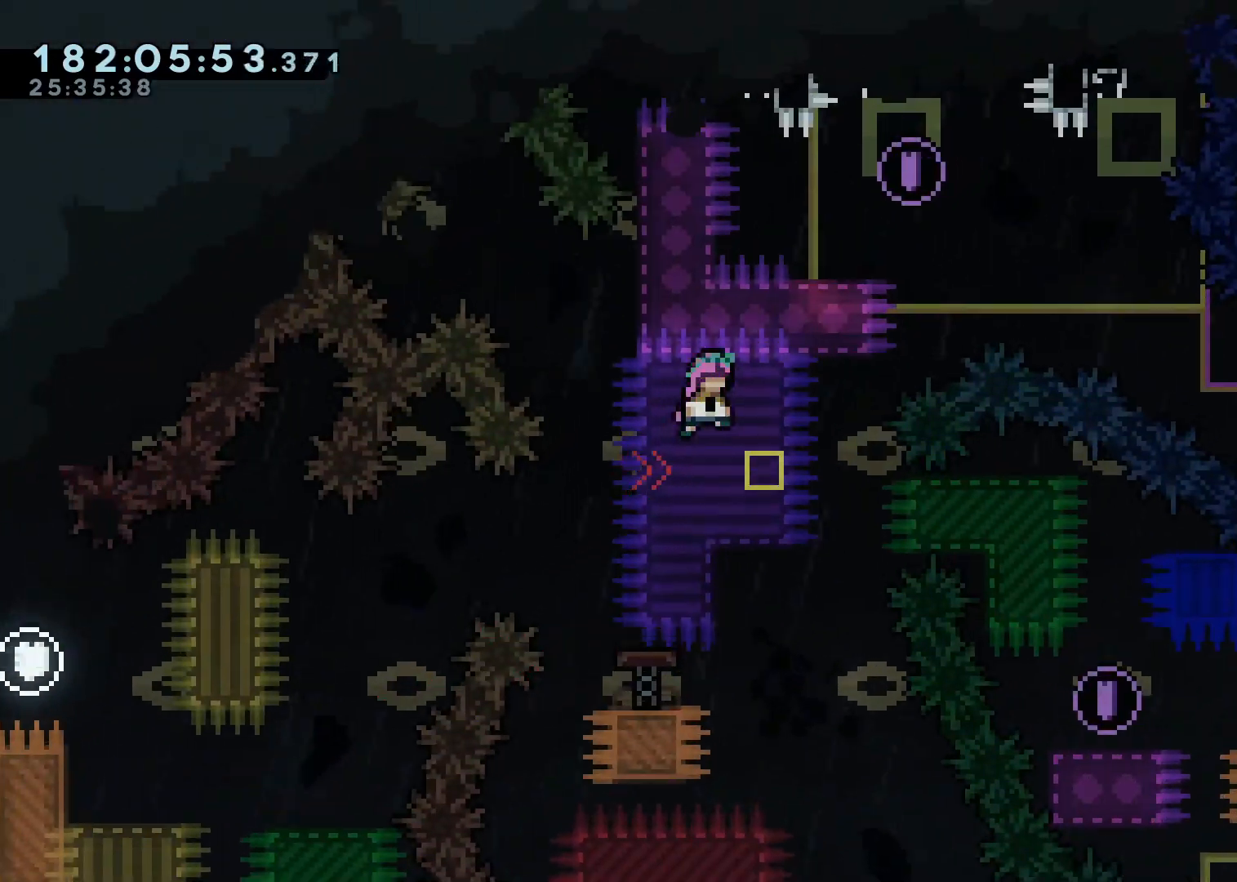
{"buttons": [], "left_stick": "center", "right_stick": "center", "events": [[50, "left_stick", "up-right"], [217, "R1", "down"], [467, "R1", "up"], [467, "left_stick", "center"], [483, "A", "up"]]}
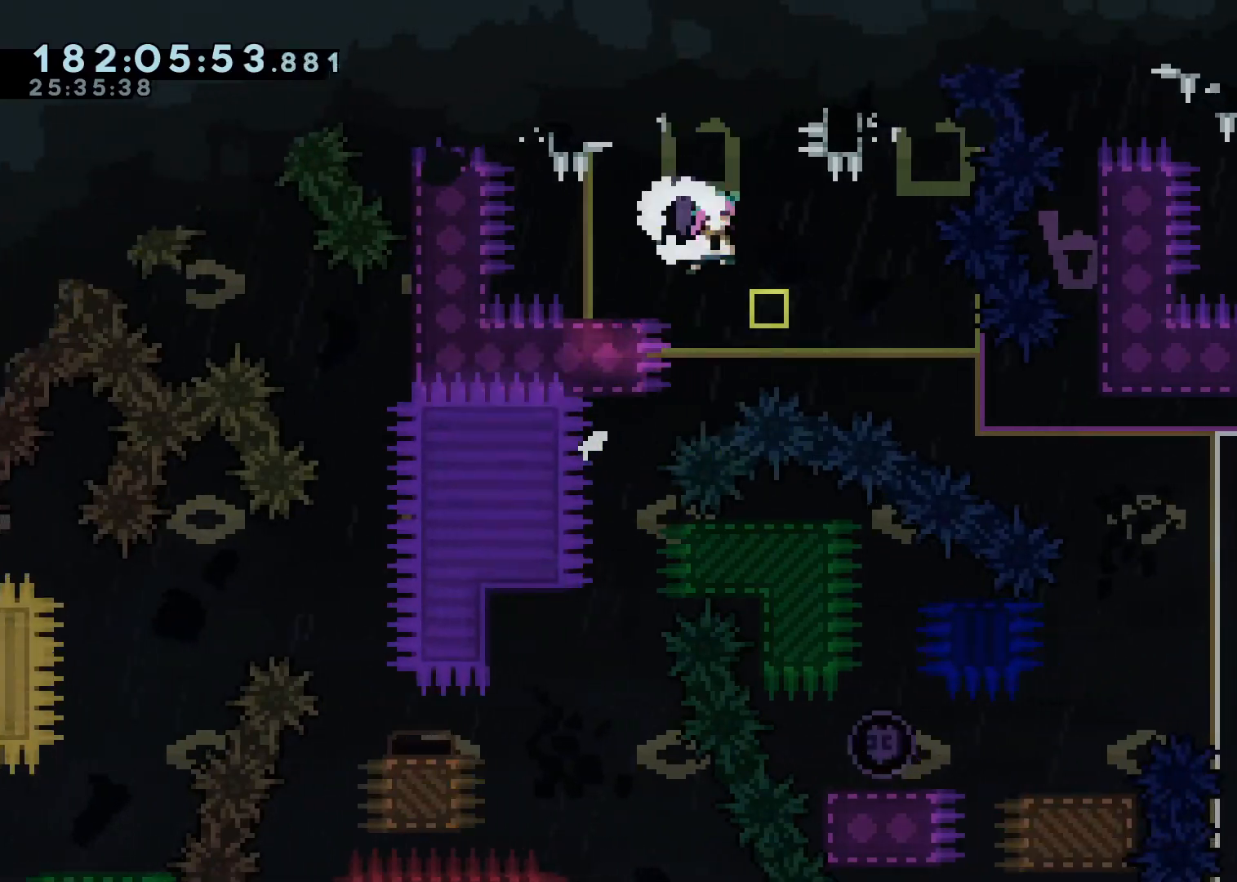
{"buttons": [], "left_stick": "down-right", "right_stick": "center", "events": [[50, "left_stick", "down-left"], [67, "X", "down"], [167, "X", "up"], [217, "left_stick", "down-right"], [250, "A", "down"], [300, "X", "down"], [350, "A", "up"], [450, "X", "up"]]}
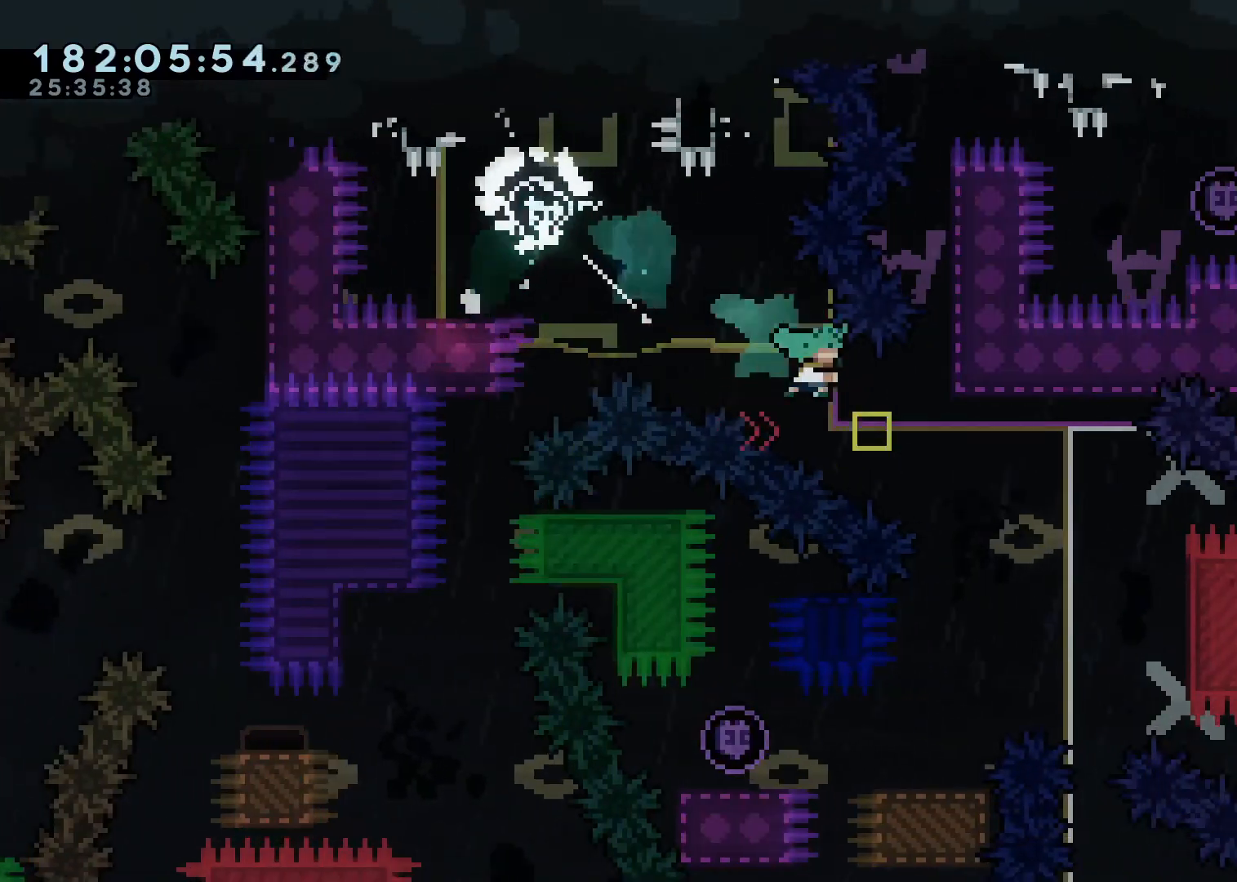
{"buttons": [], "left_stick": "down", "right_stick": "center", "events": [[217, "left_stick", "center"], [300, "A", "down"], [350, "A", "up"], [383, "left_stick", "down"]]}
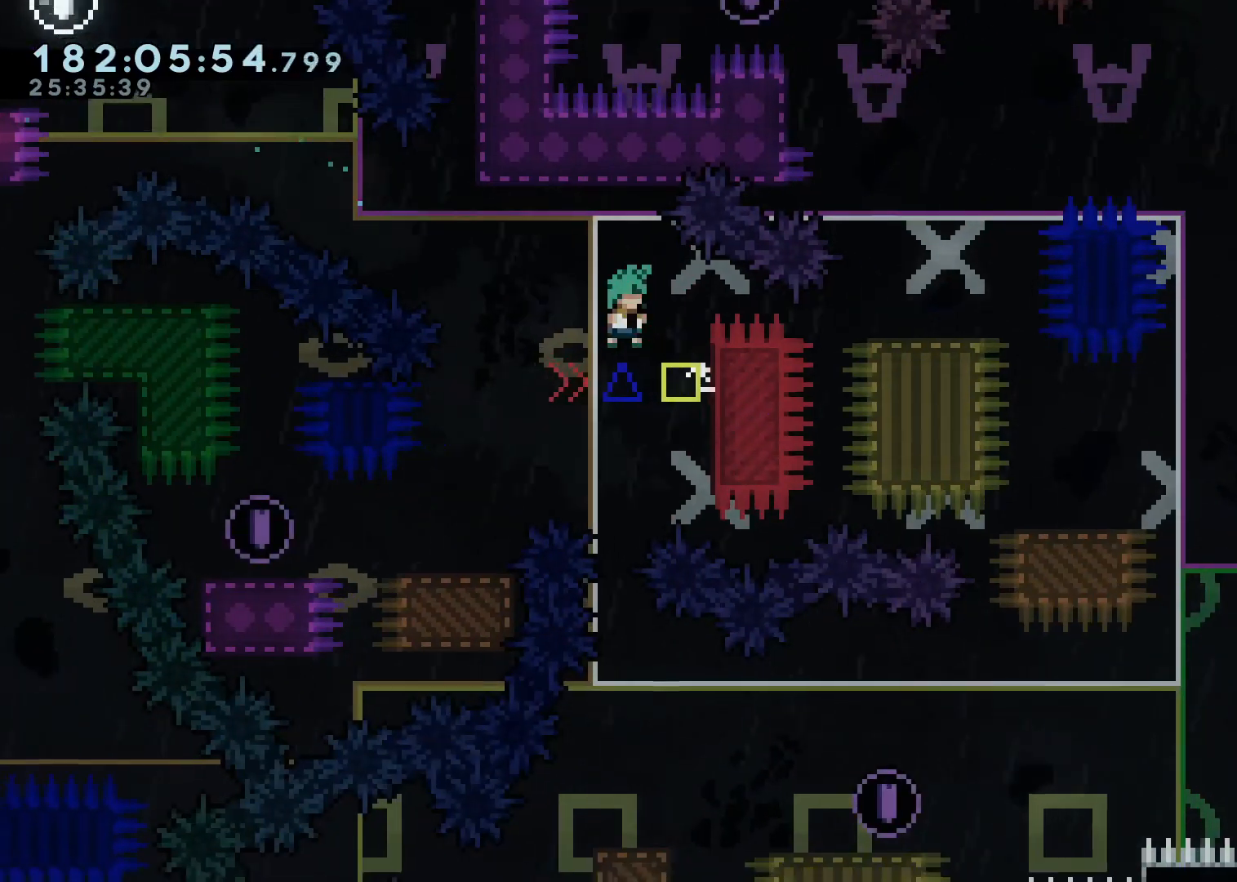
{"buttons": [], "left_stick": "down", "right_stick": "center", "events": []}
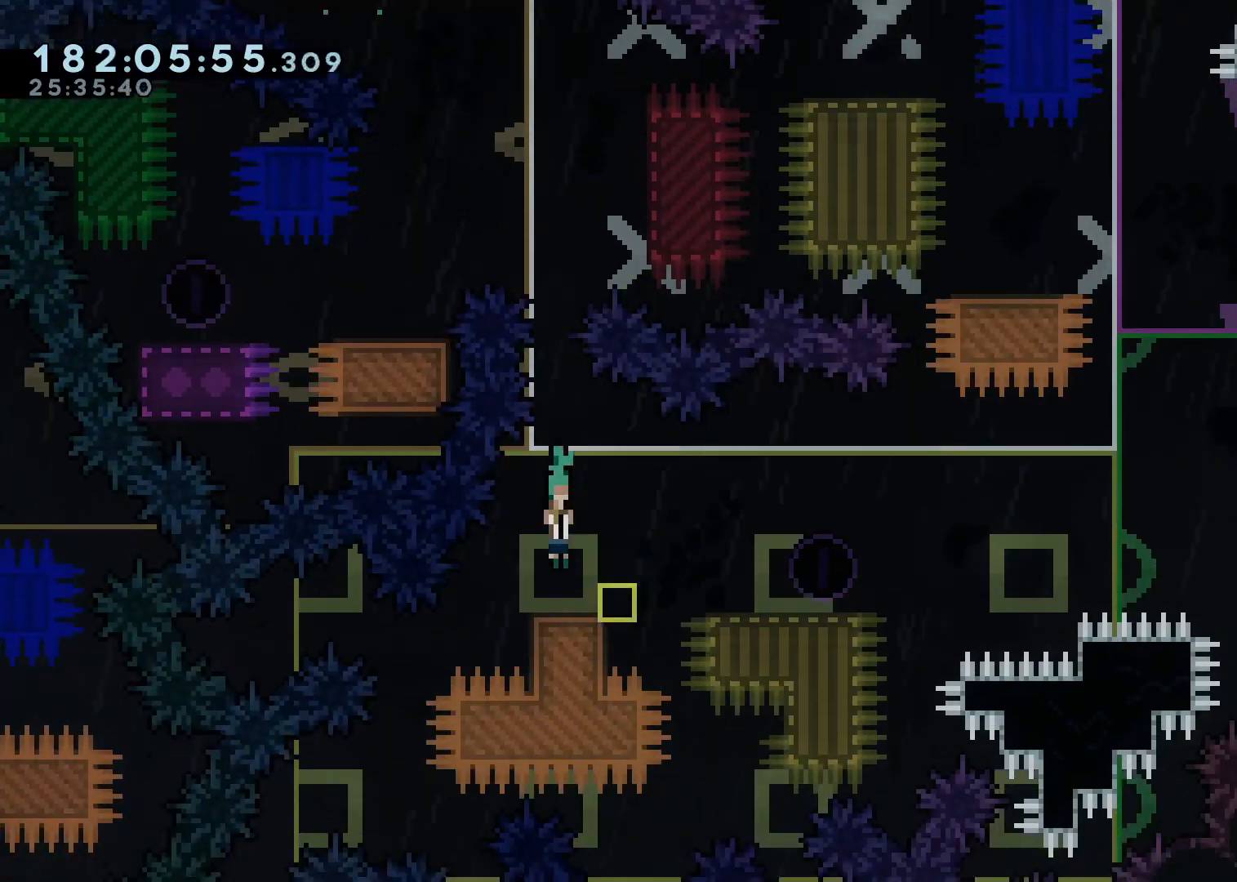
{"buttons": ["A"], "left_stick": "right", "right_stick": "center", "events": [[83, "L1", "down"], [117, "A", "down"], [117, "left_stick", "right"], [167, "L1", "up"], [200, "A", "up"], [333, "A", "down"]]}
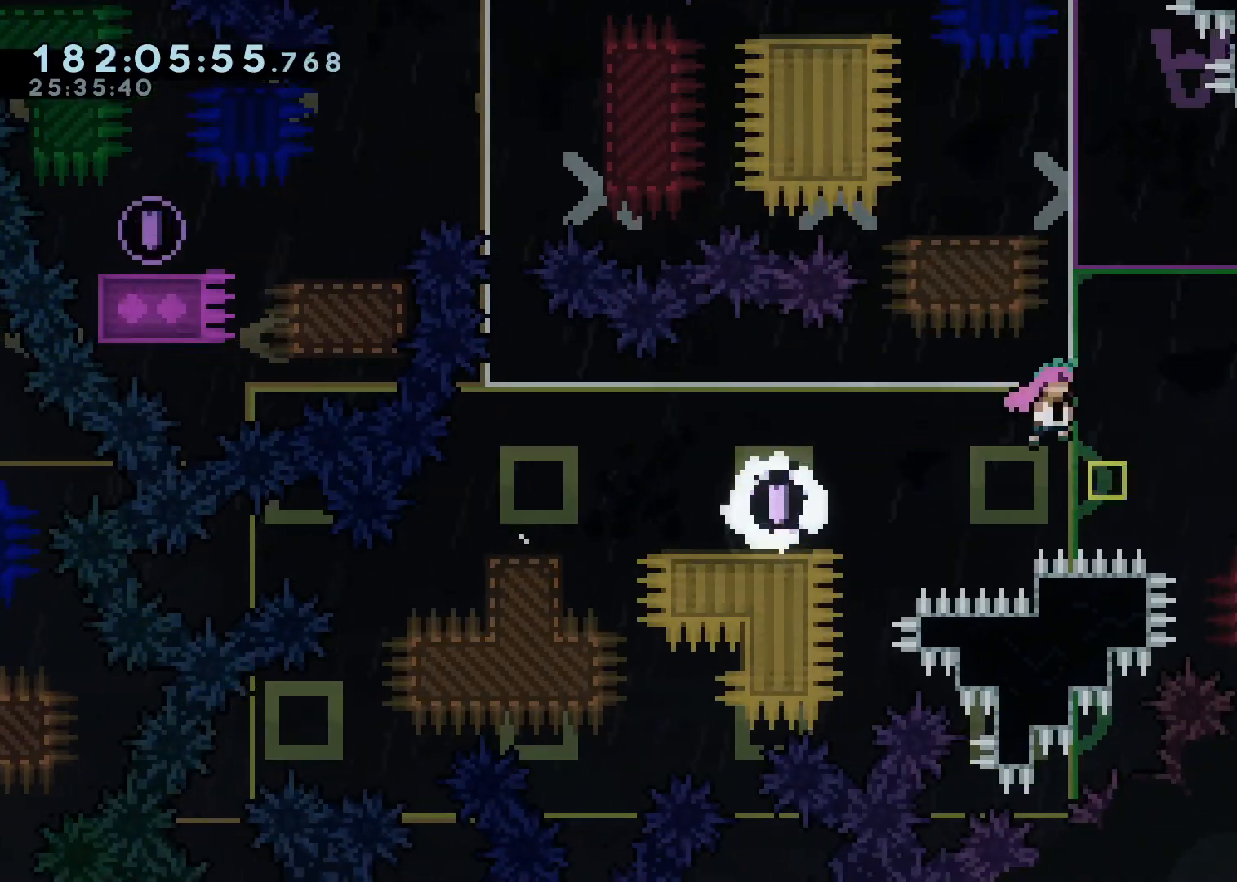
{"buttons": ["A"], "left_stick": "left", "right_stick": "center", "events": [[217, "X", "down"], [317, "A", "up"], [317, "X", "up"], [367, "left_stick", "left"], [400, "A", "down"]]}
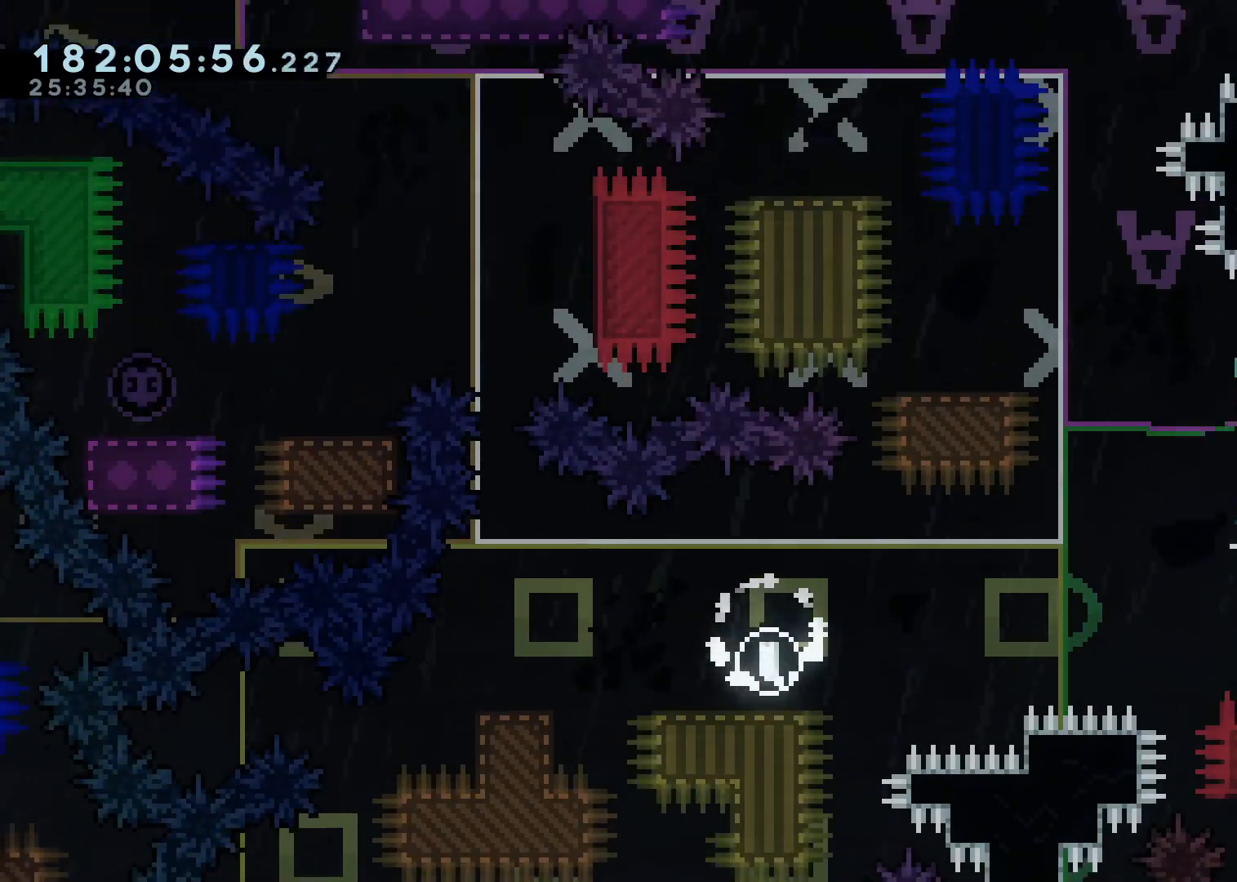
{"buttons": [], "left_stick": "center", "right_stick": "center", "events": [[317, "left_stick", "center"], [400, "right_stick", "down"], [433, "A", "up"], [500, "right_stick", "center"]]}
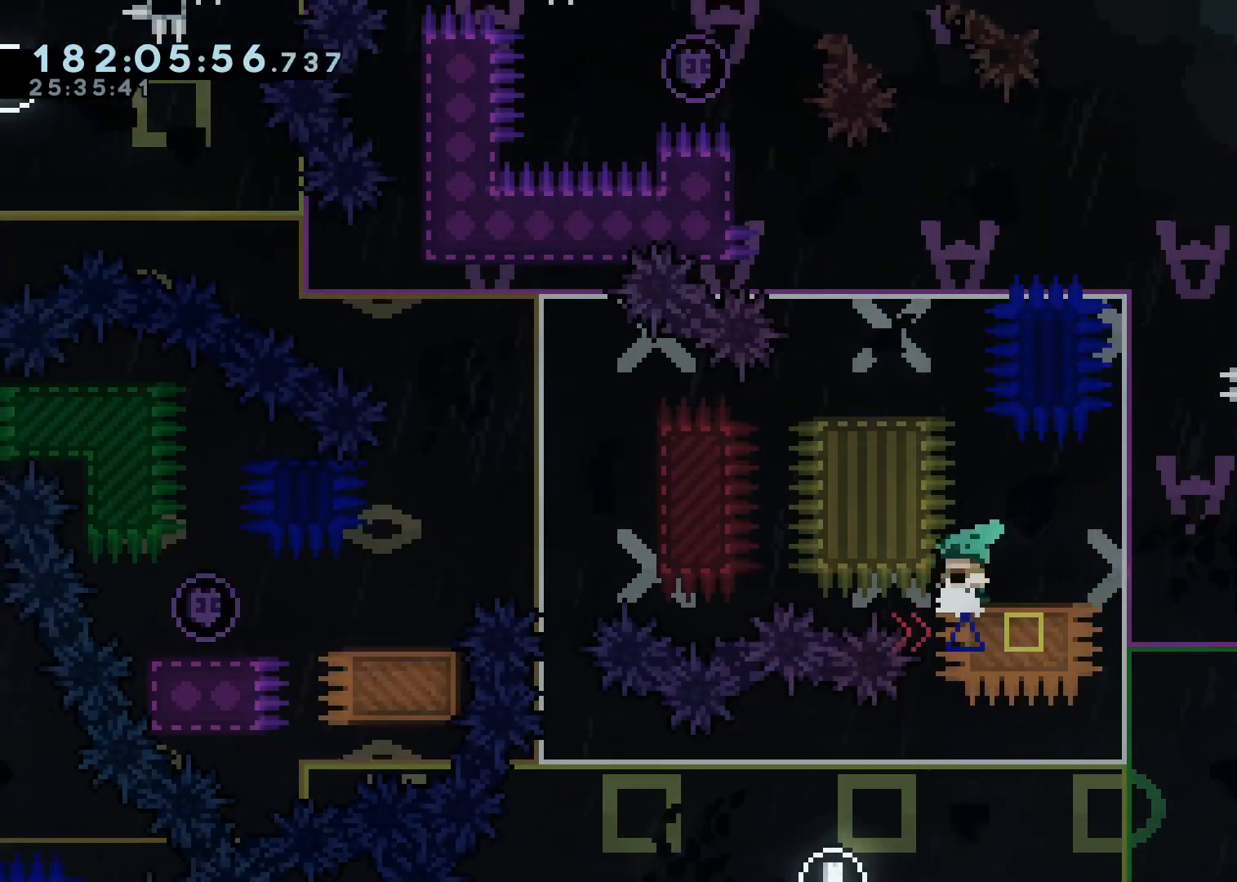
{"buttons": ["A"], "left_stick": "center", "right_stick": "center", "events": [[50, "A", "down"], [83, "left_stick", "left"], [233, "left_stick", "center"], [400, "left_stick", "left"], [500, "left_stick", "center"]]}
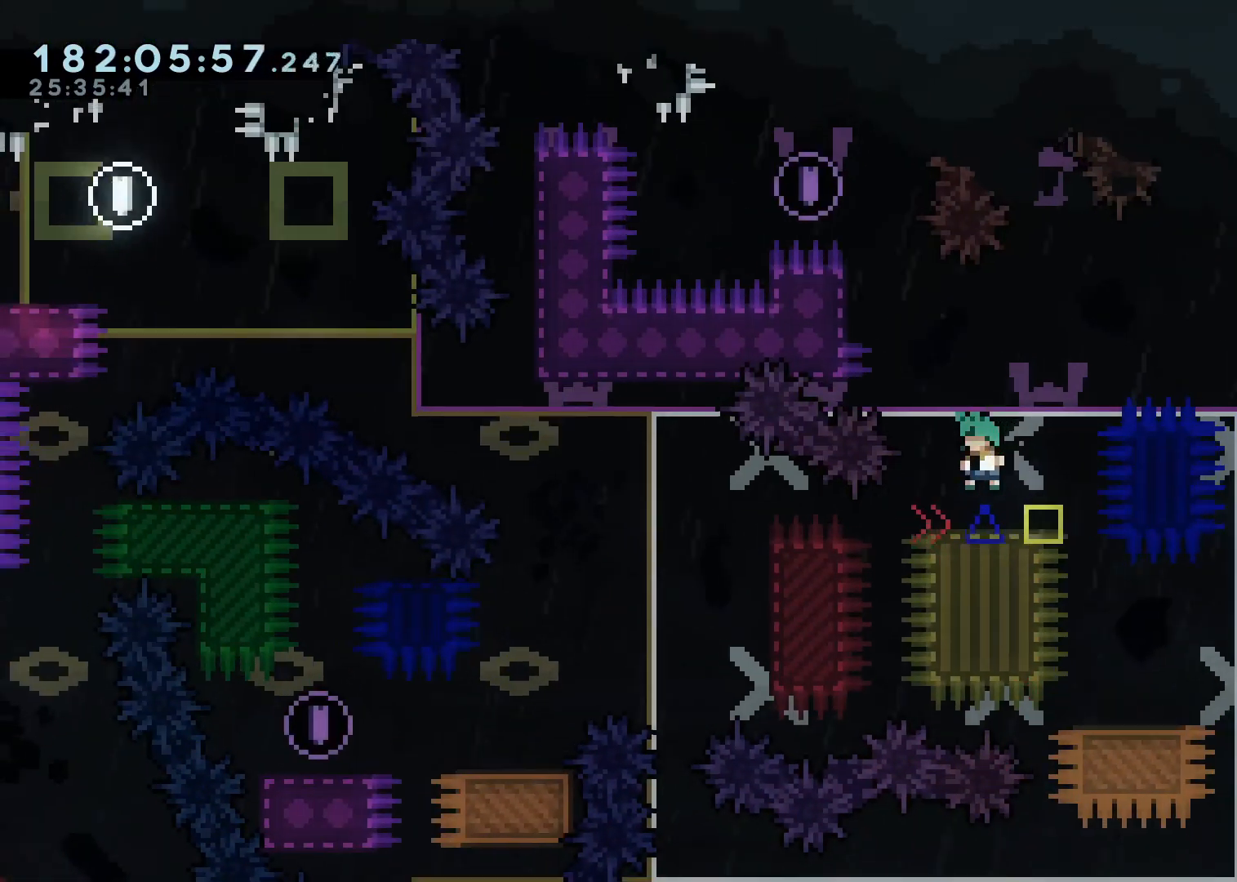
{"buttons": [], "left_stick": "left", "right_stick": "center", "events": [[17, "A", "up"], [117, "A", "down"], [200, "left_stick", "left"], [467, "A", "up"]]}
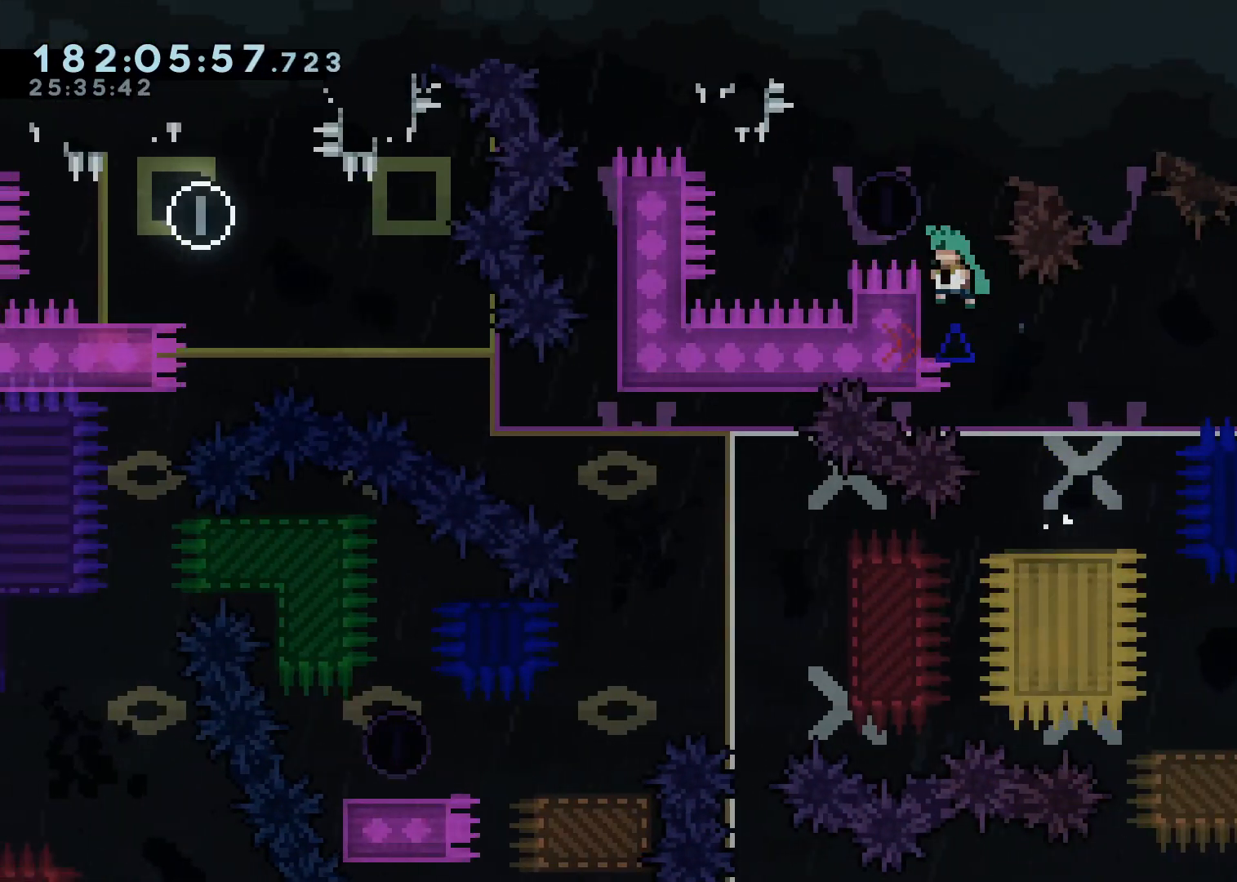
{"buttons": [], "left_stick": "left", "right_stick": "center", "events": [[17, "L2", "down"], [67, "A", "down"], [117, "L2", "up"], [183, "A", "up"]]}